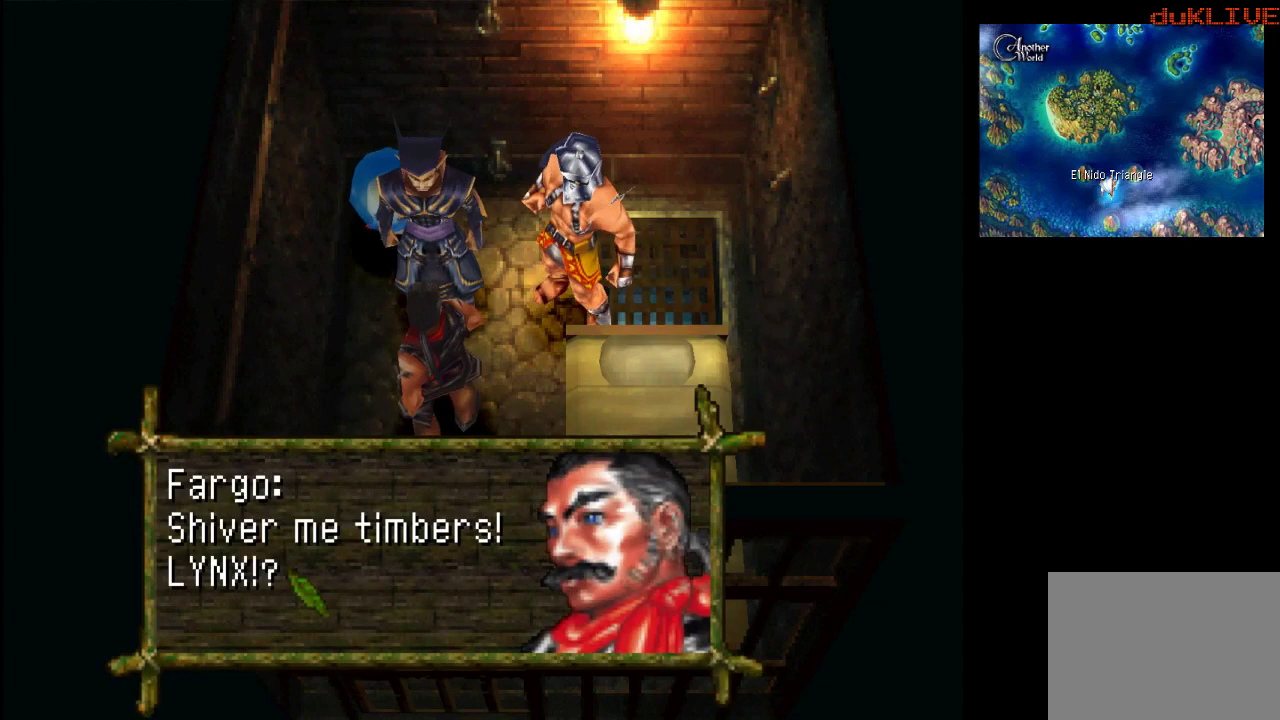
Gameplay with a controller (PlayStation layout); each line is a JSON object with the inputs held at the frame after it. "events" lists button and stick changes between this image and that frame as [ms after this image, input, new state], when the widget could be followed in between. Not read: L3 R3.
{"buttons": [], "left_stick": "center", "right_stick": "center", "events": [[200, "CROSS", "down"], [233, "CROSS", "up"]]}
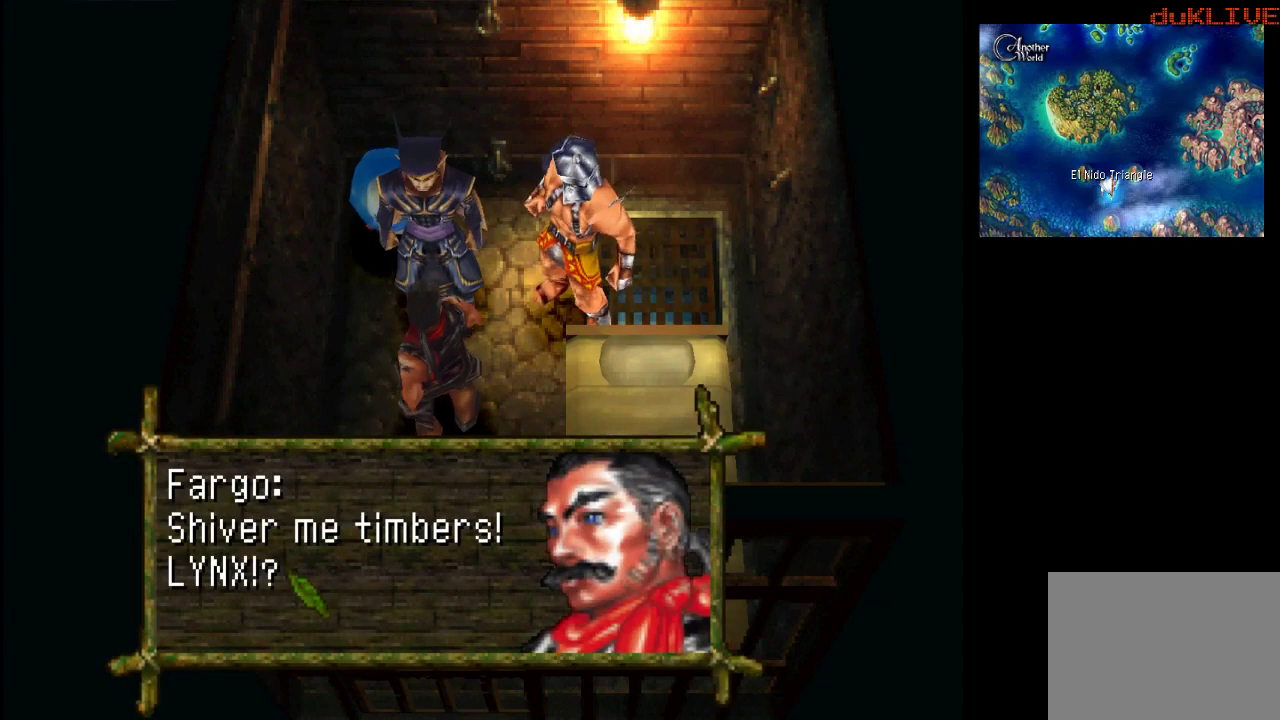
{"buttons": [], "left_stick": "center", "right_stick": "center", "events": []}
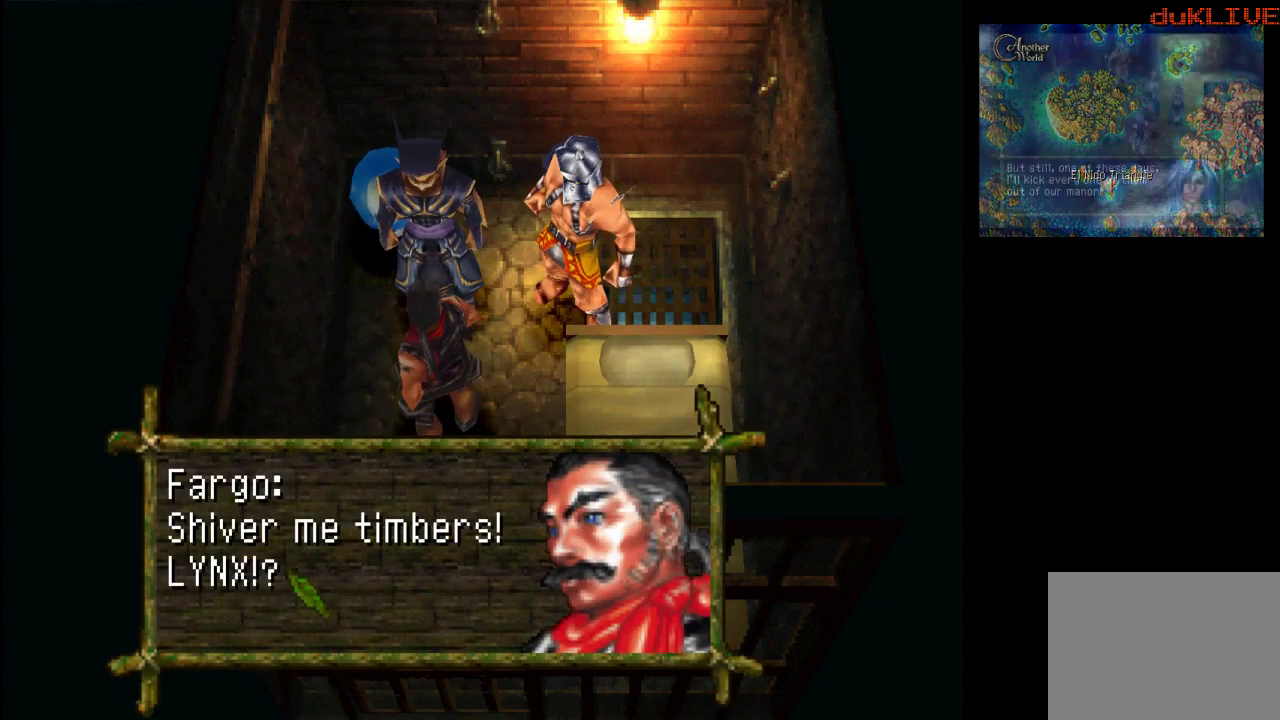
{"buttons": [], "left_stick": "center", "right_stick": "center", "events": []}
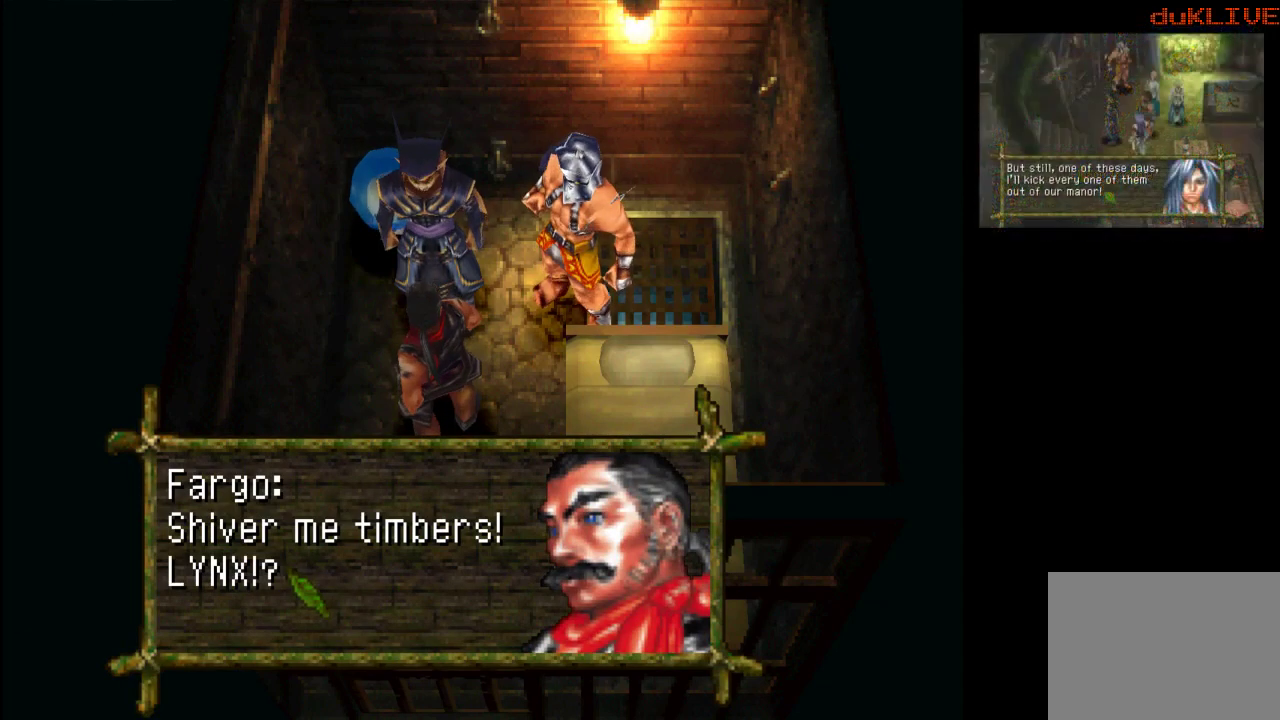
{"buttons": [], "left_stick": "center", "right_stick": "center", "events": [[100, "CROSS", "down"], [200, "CROSS", "up"]]}
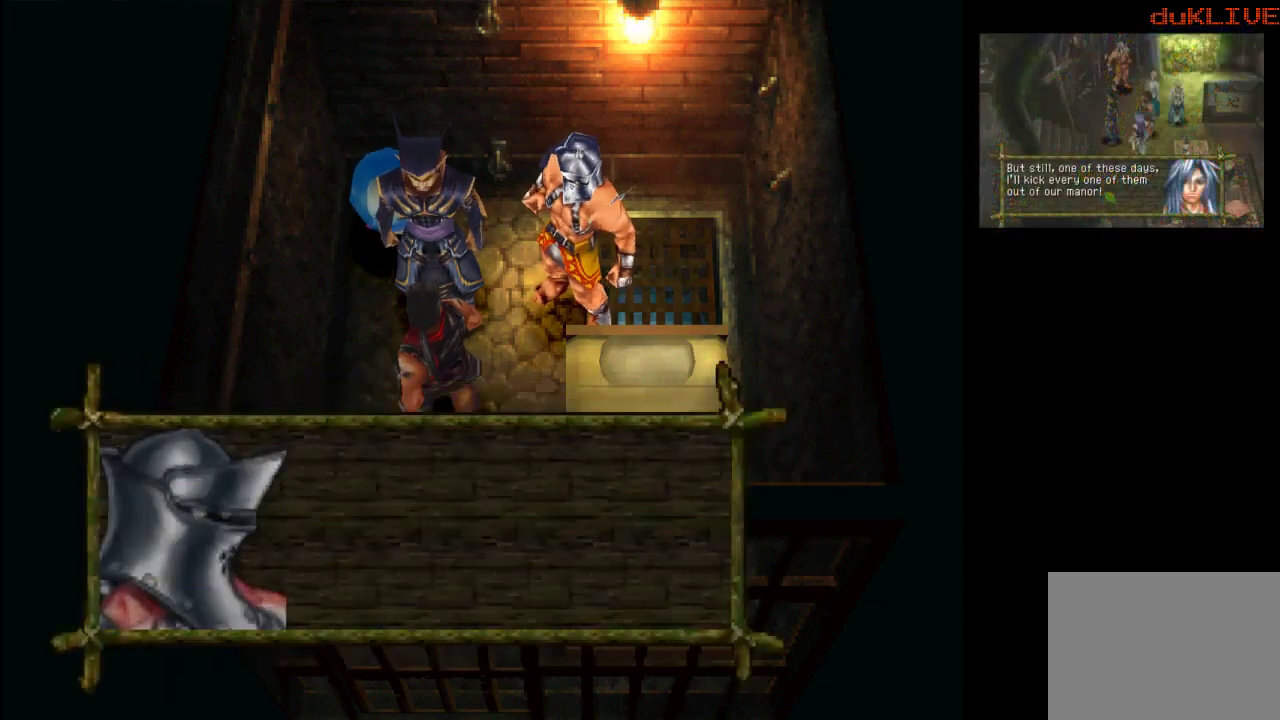
{"buttons": [], "left_stick": "center", "right_stick": "center", "events": []}
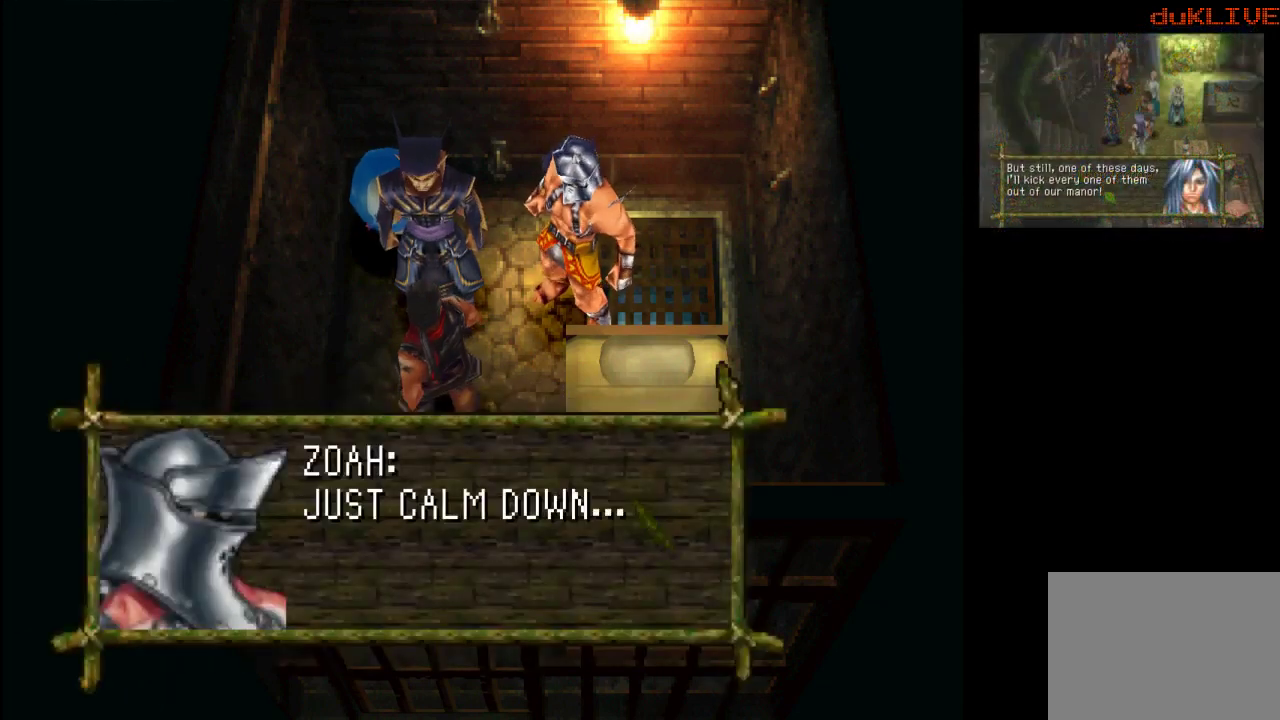
{"buttons": [], "left_stick": "center", "right_stick": "center", "events": []}
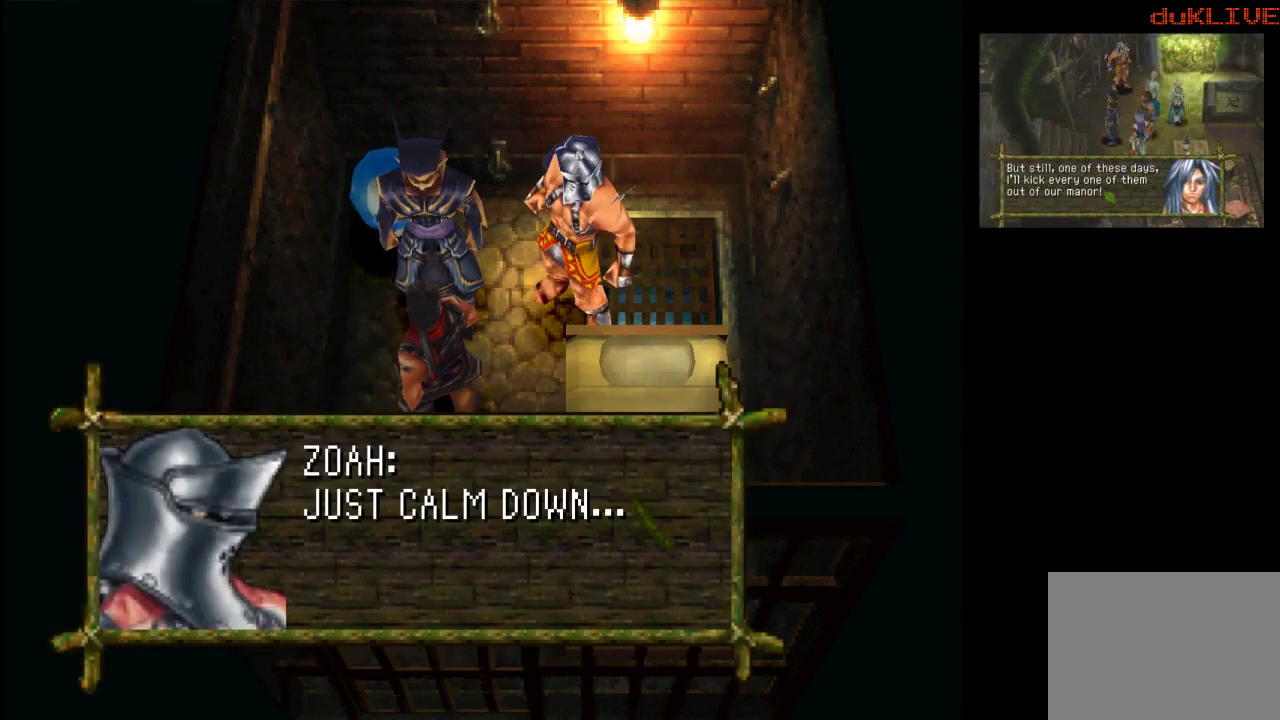
{"buttons": [], "left_stick": "center", "right_stick": "center", "events": []}
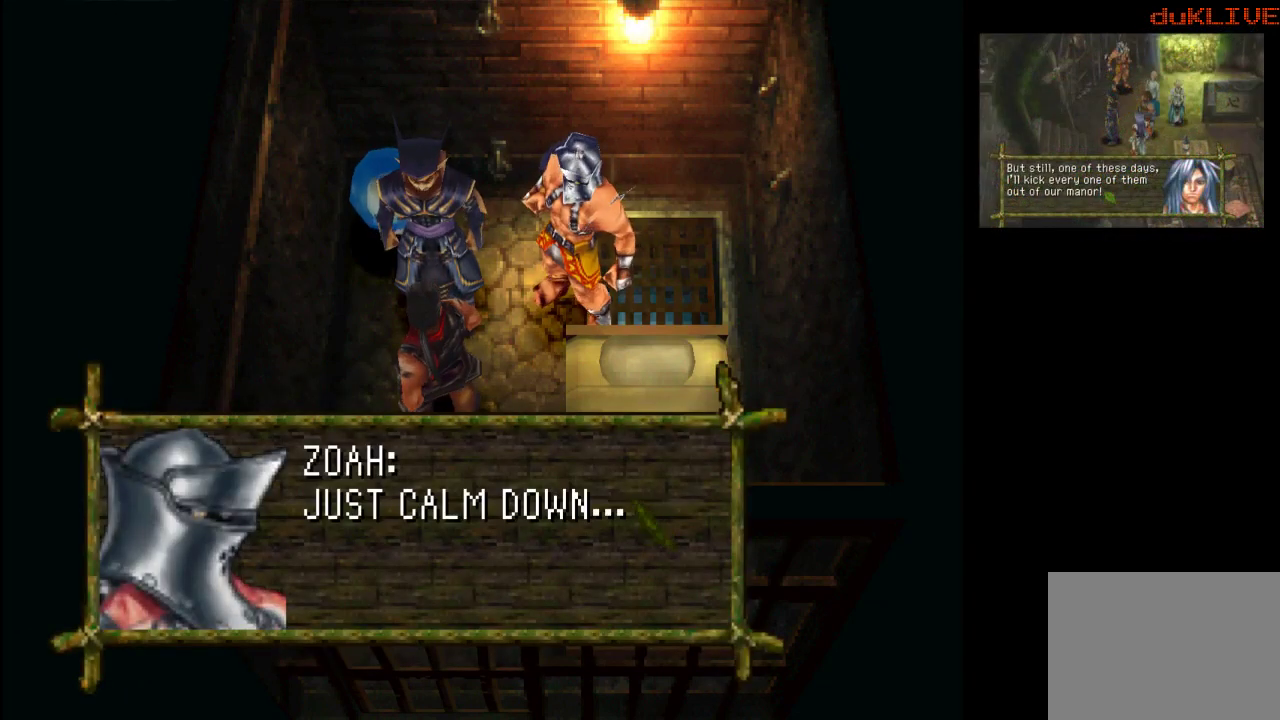
{"buttons": [], "left_stick": "center", "right_stick": "center", "events": []}
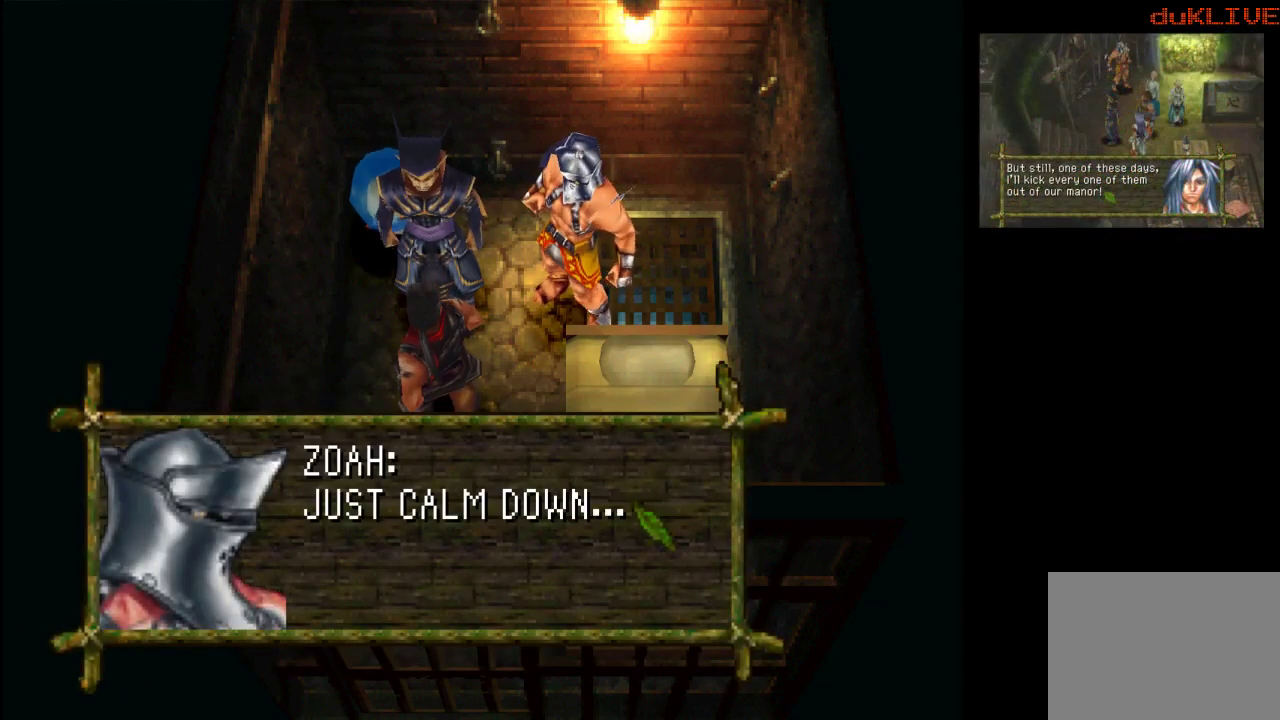
{"buttons": [], "left_stick": "center", "right_stick": "center", "events": []}
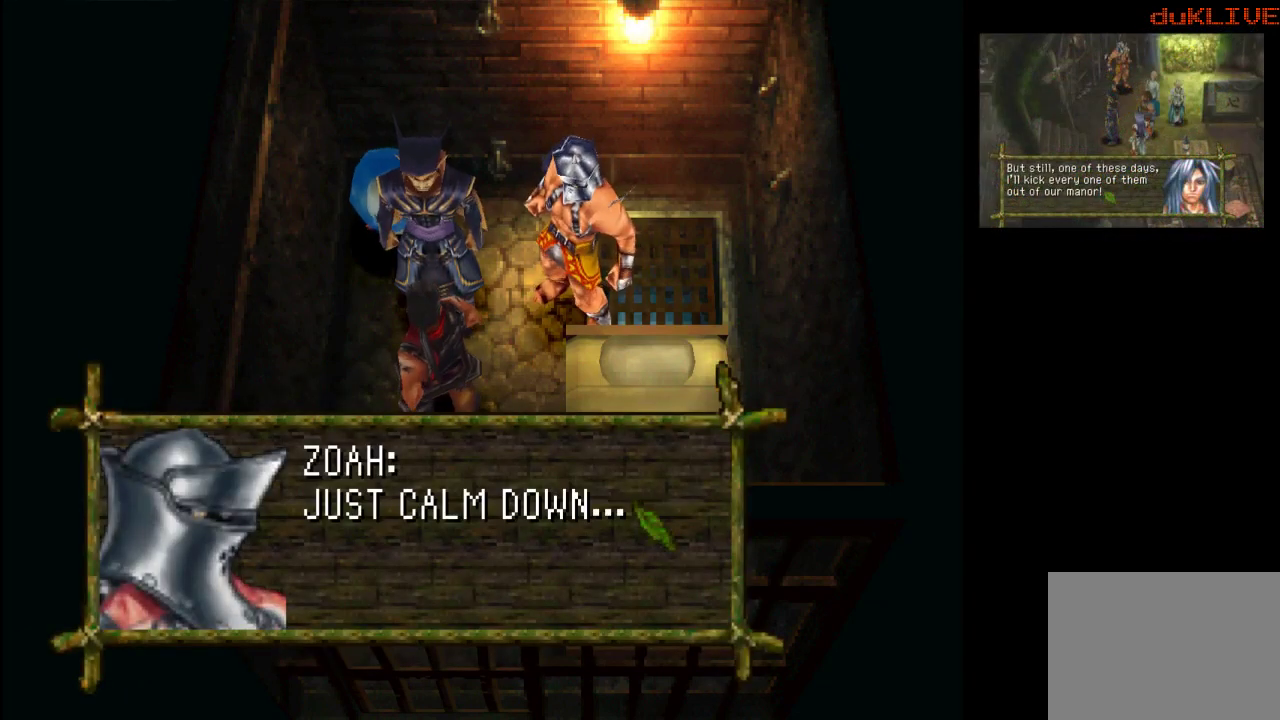
{"buttons": [], "left_stick": "center", "right_stick": "center", "events": []}
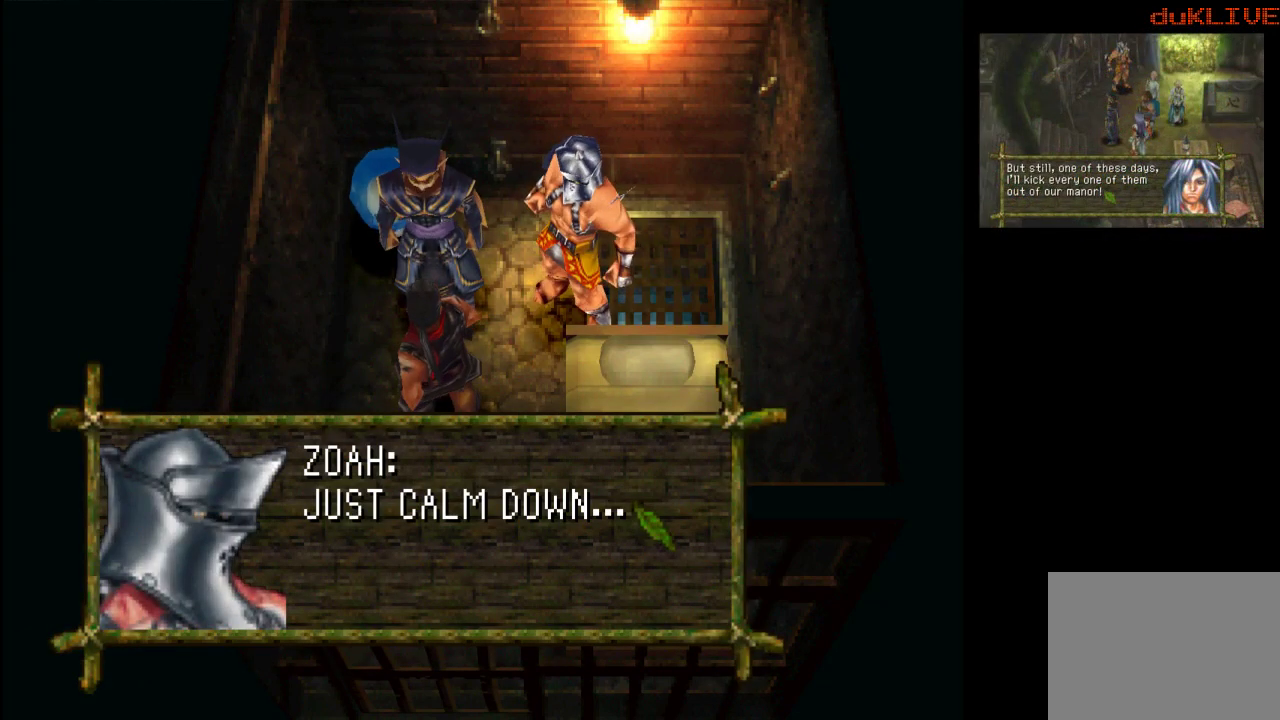
{"buttons": [], "left_stick": "center", "right_stick": "center", "events": []}
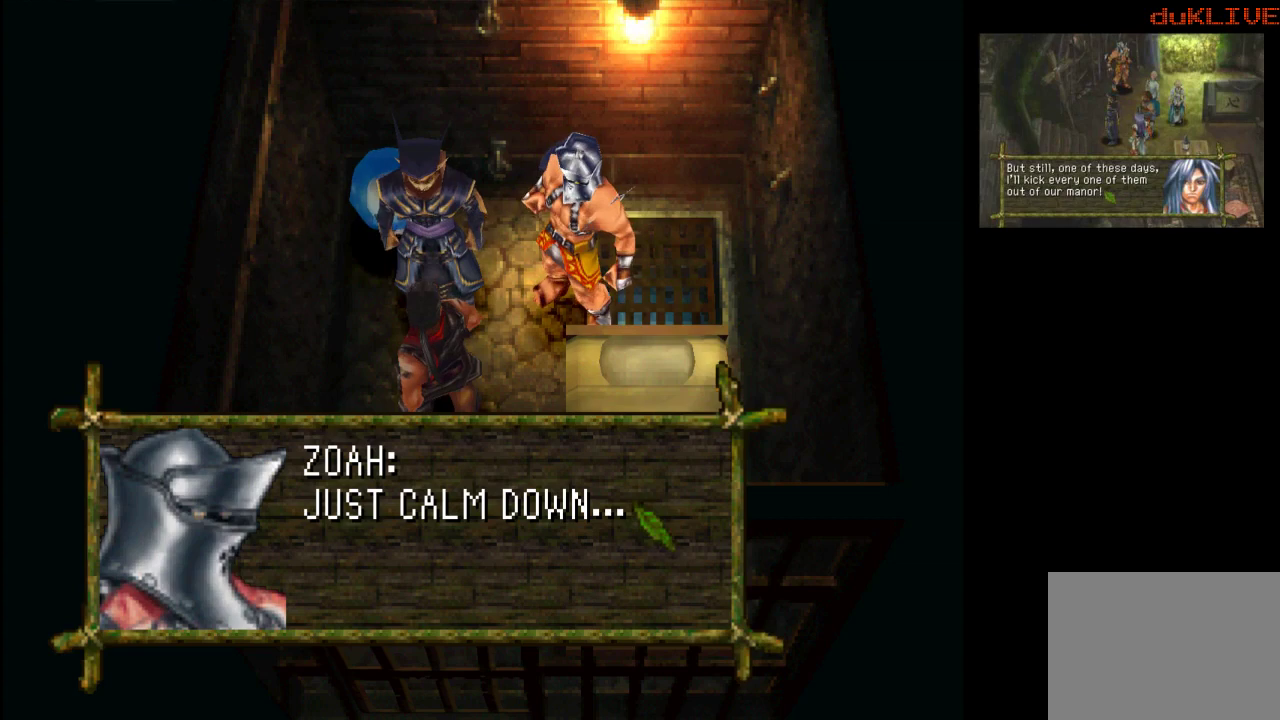
{"buttons": [], "left_stick": "center", "right_stick": "center", "events": [[133, "CROSS", "down"], [267, "CROSS", "up"]]}